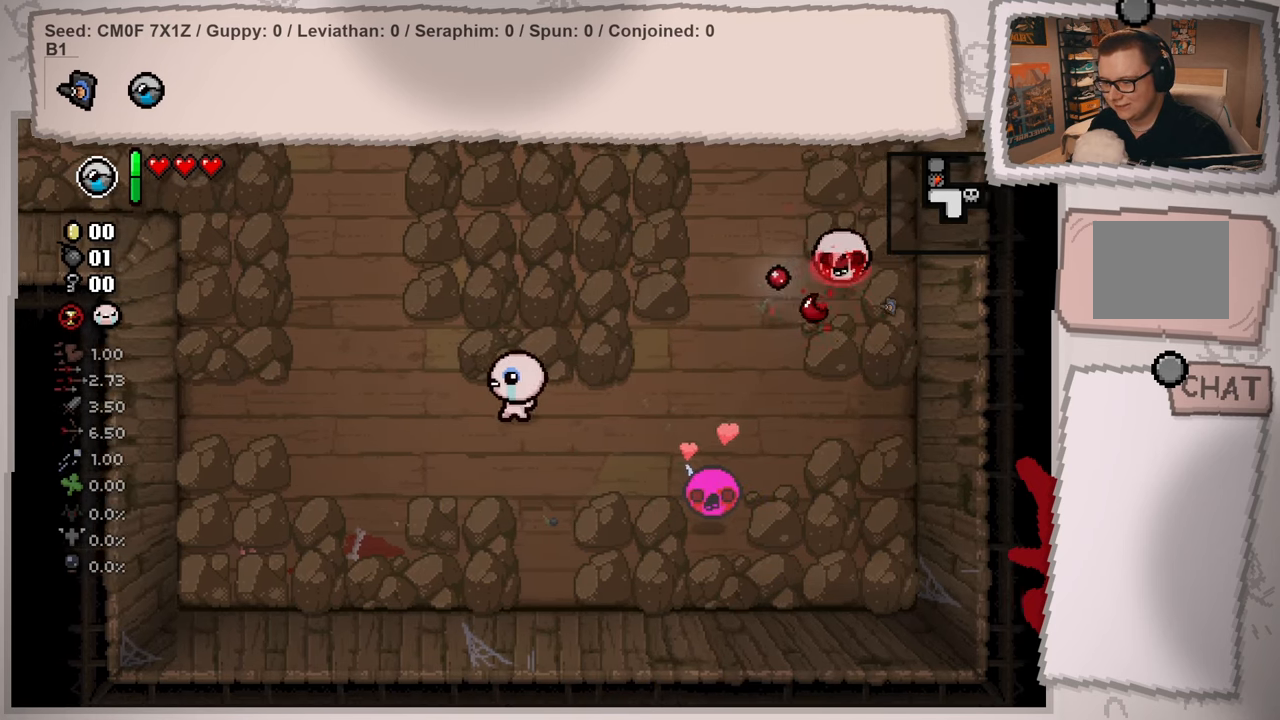
Gameplay with a controller (Xbox layout); each line is a JSON object with the inputs held at the frame after it. "events" lists button and stick changes between this image and that frame as [ms after this image, input, new state], when the widget could be followed in between. Not read: L3 R3.
{"buttons": [], "left_stick": "center", "right_stick": "center", "events": [[16, "left_stick", "center"], [133, "left_stick", "left"], [317, "left_stick", "center"], [383, "left_stick", "right"], [450, "left_stick", "center"]]}
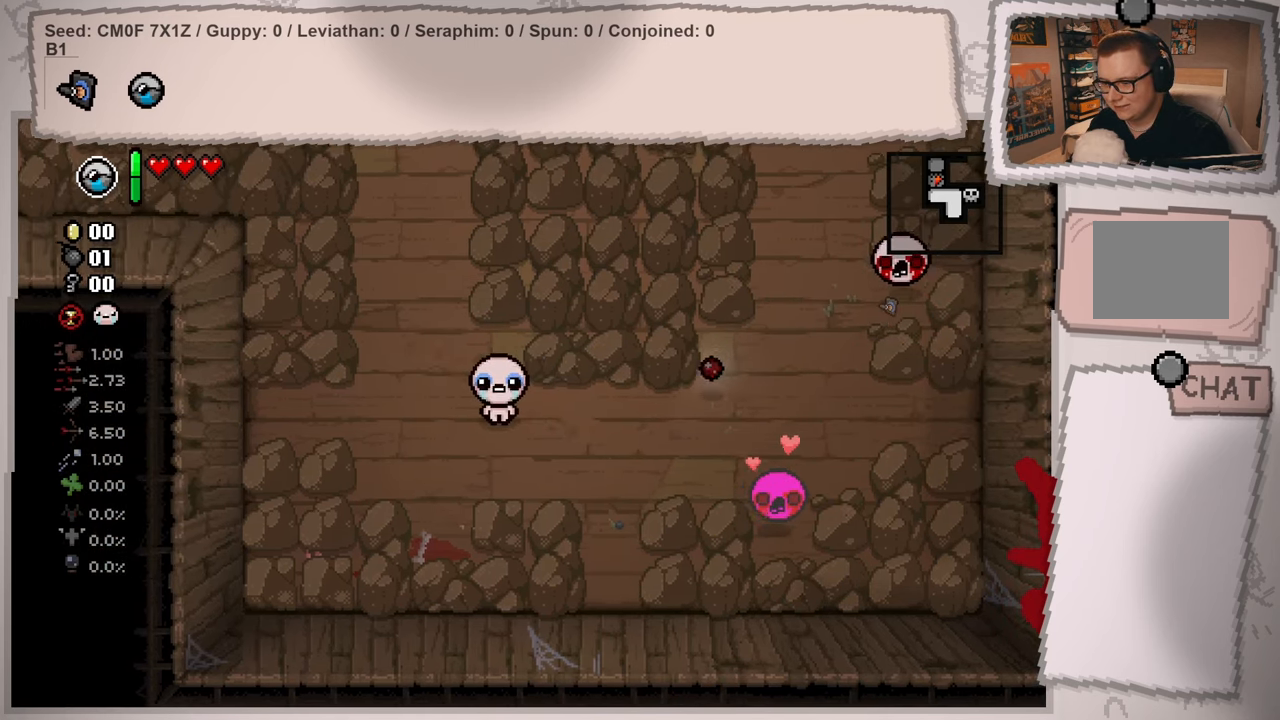
{"buttons": [], "left_stick": "right", "right_stick": "center", "events": [[117, "left_stick", "right"]]}
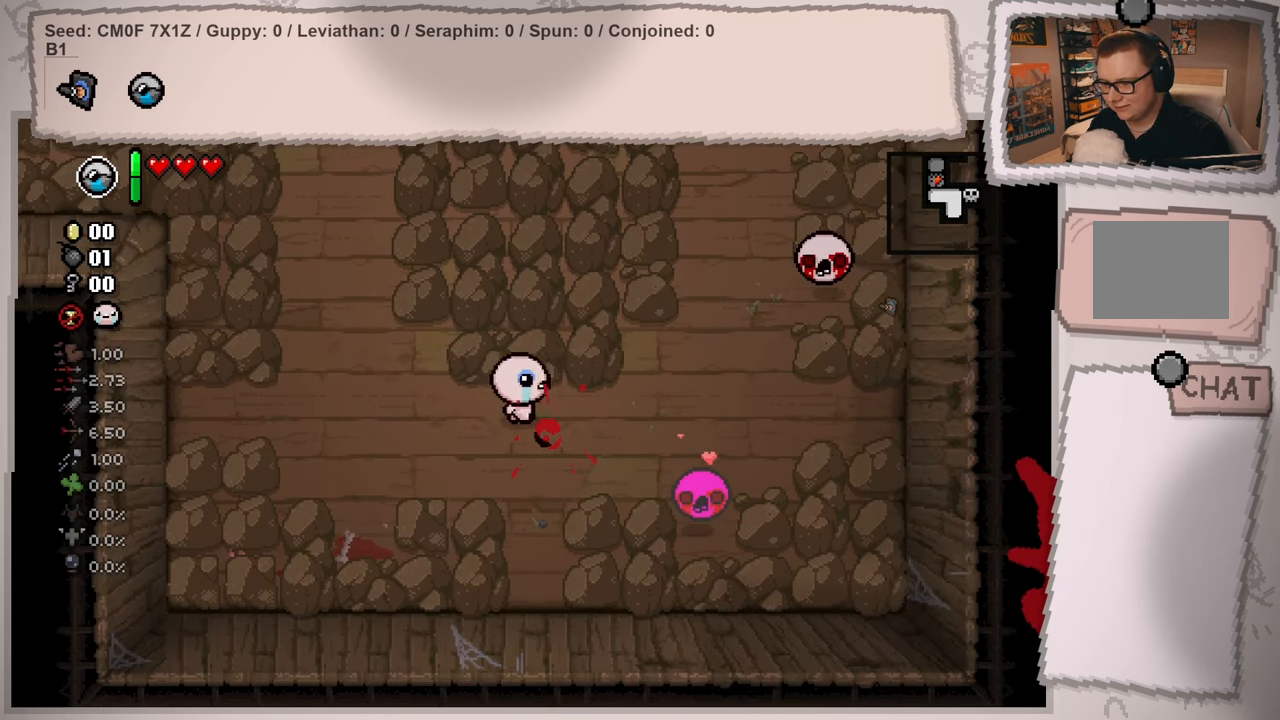
{"buttons": [], "left_stick": "right", "right_stick": "down", "events": [[333, "left_stick", "down-right"], [417, "right_stick", "down"], [467, "left_stick", "right"]]}
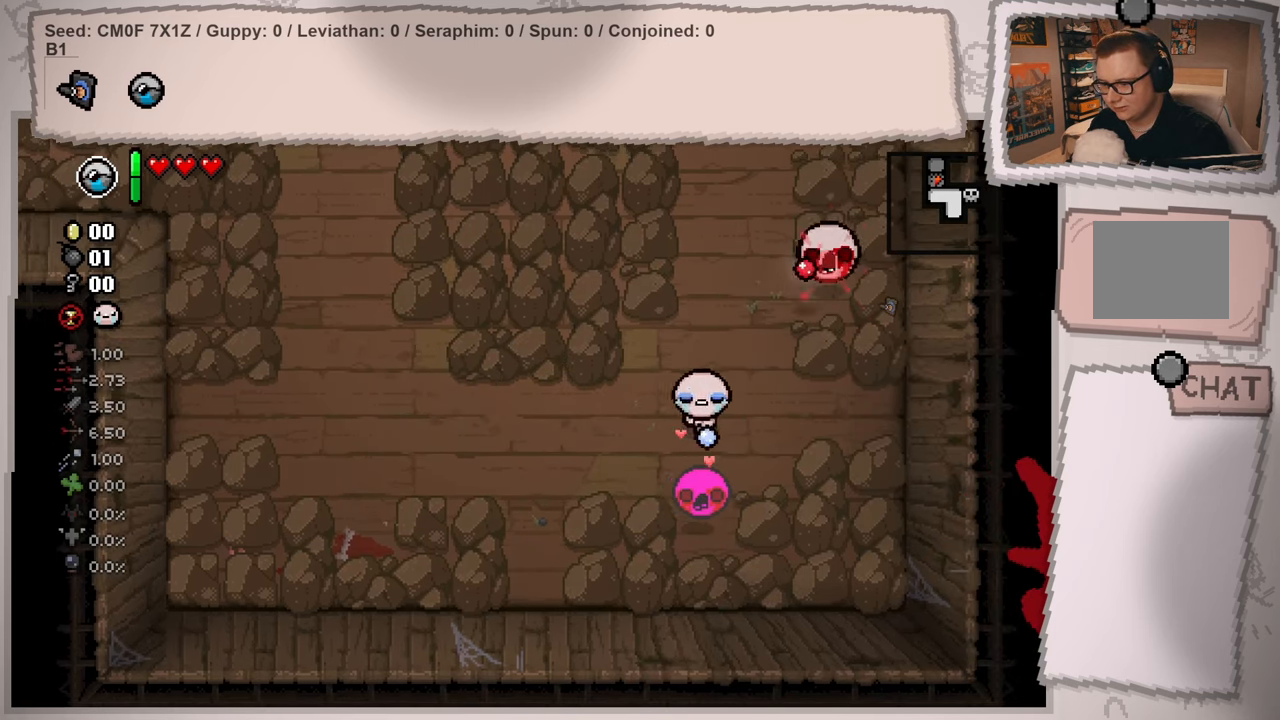
{"buttons": [], "left_stick": "left", "right_stick": "center", "events": [[17, "right_stick", "down-left"], [34, "left_stick", "center"], [184, "left_stick", "right"], [401, "right_stick", "center"], [434, "left_stick", "up"], [484, "left_stick", "left"]]}
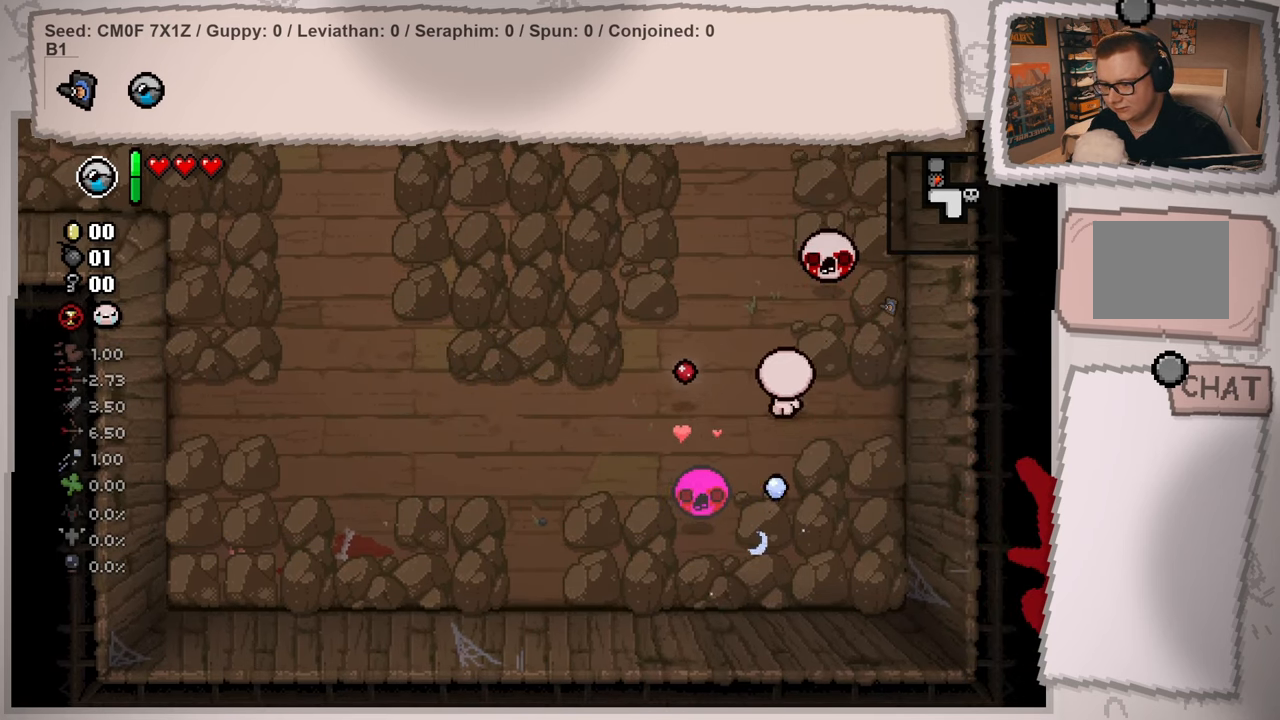
{"buttons": [], "left_stick": "up", "right_stick": "down", "events": [[217, "right_stick", "down"], [267, "left_stick", "center"], [433, "left_stick", "up"]]}
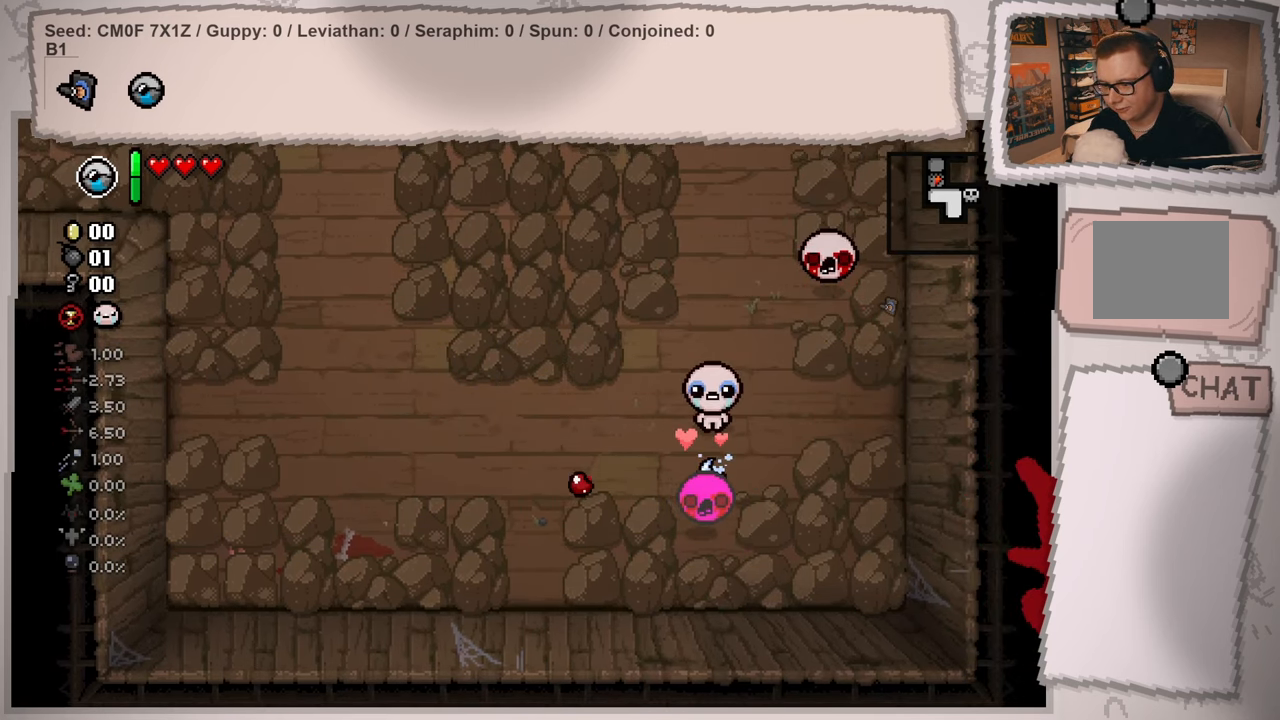
{"buttons": [], "left_stick": "center", "right_stick": "down", "events": [[33, "left_stick", "center"], [133, "left_stick", "left"], [266, "left_stick", "center"], [333, "left_stick", "left"], [500, "left_stick", "center"]]}
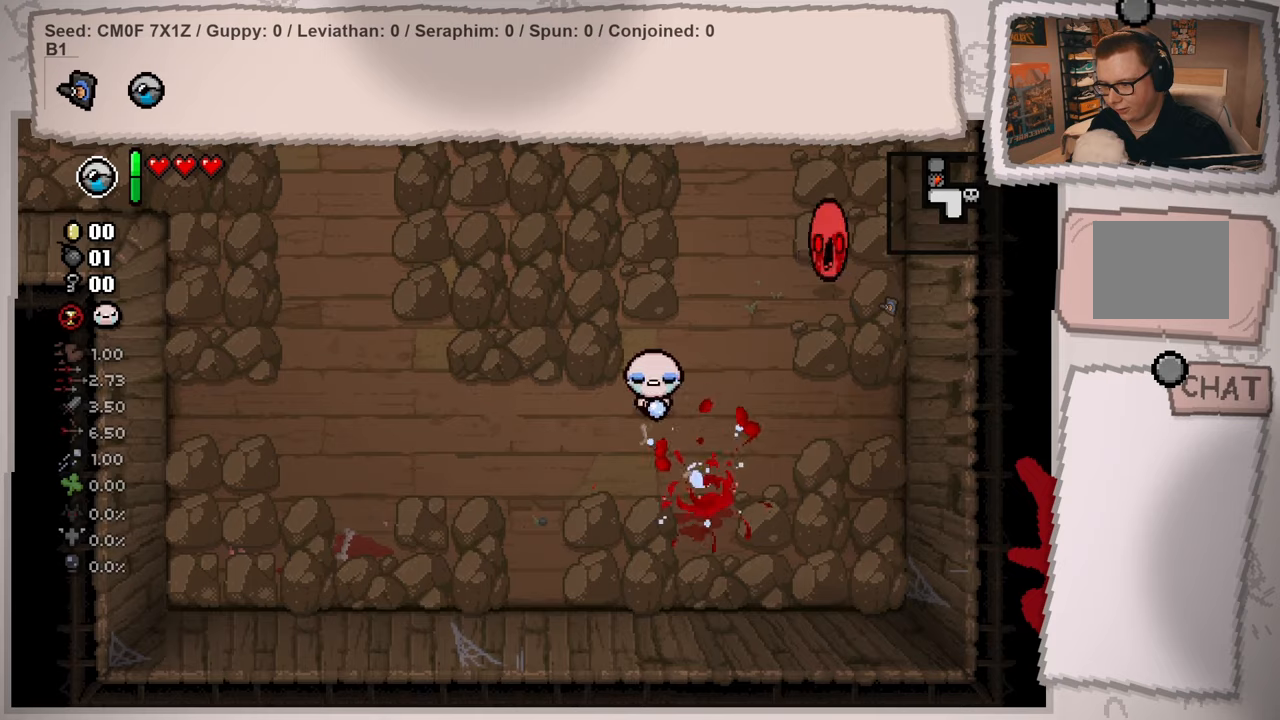
{"buttons": [], "left_stick": "down-right", "right_stick": "center", "events": [[50, "left_stick", "left"], [67, "right_stick", "center"], [284, "left_stick", "right"], [401, "left_stick", "down-right"]]}
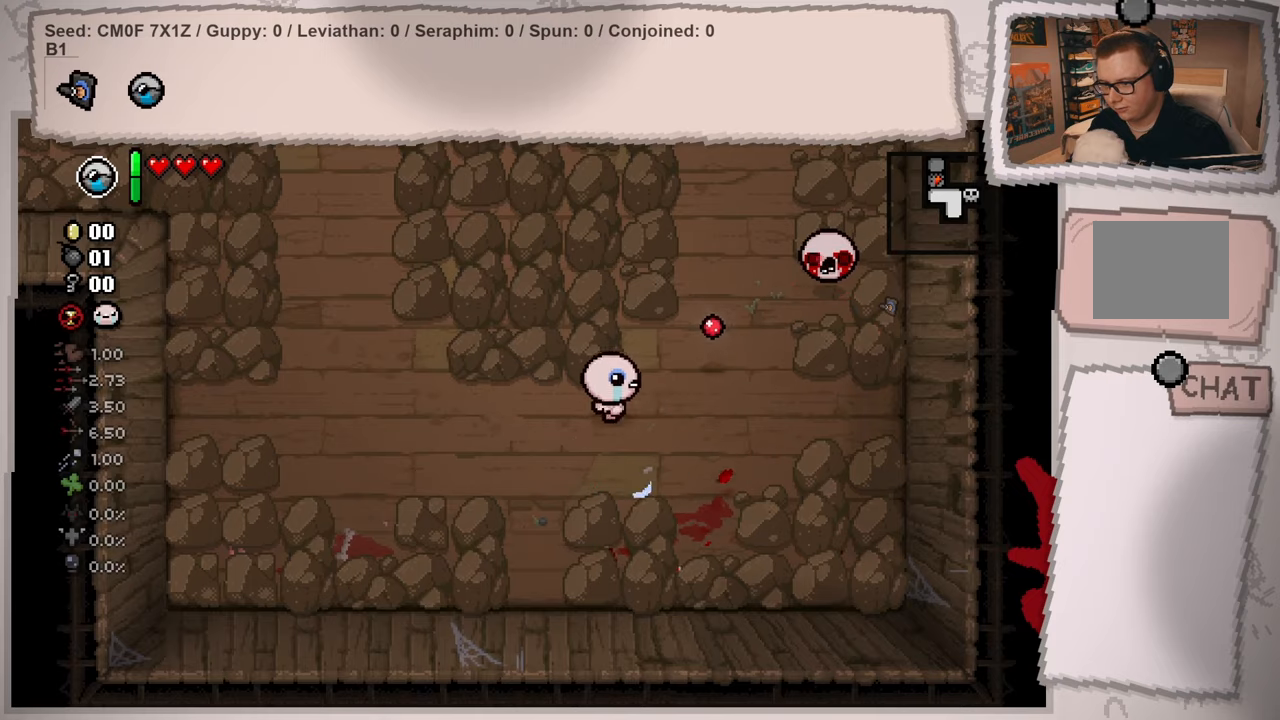
{"buttons": [], "left_stick": "up", "right_stick": "center", "events": [[83, "left_stick", "right"], [233, "left_stick", "up-right"], [333, "left_stick", "up"]]}
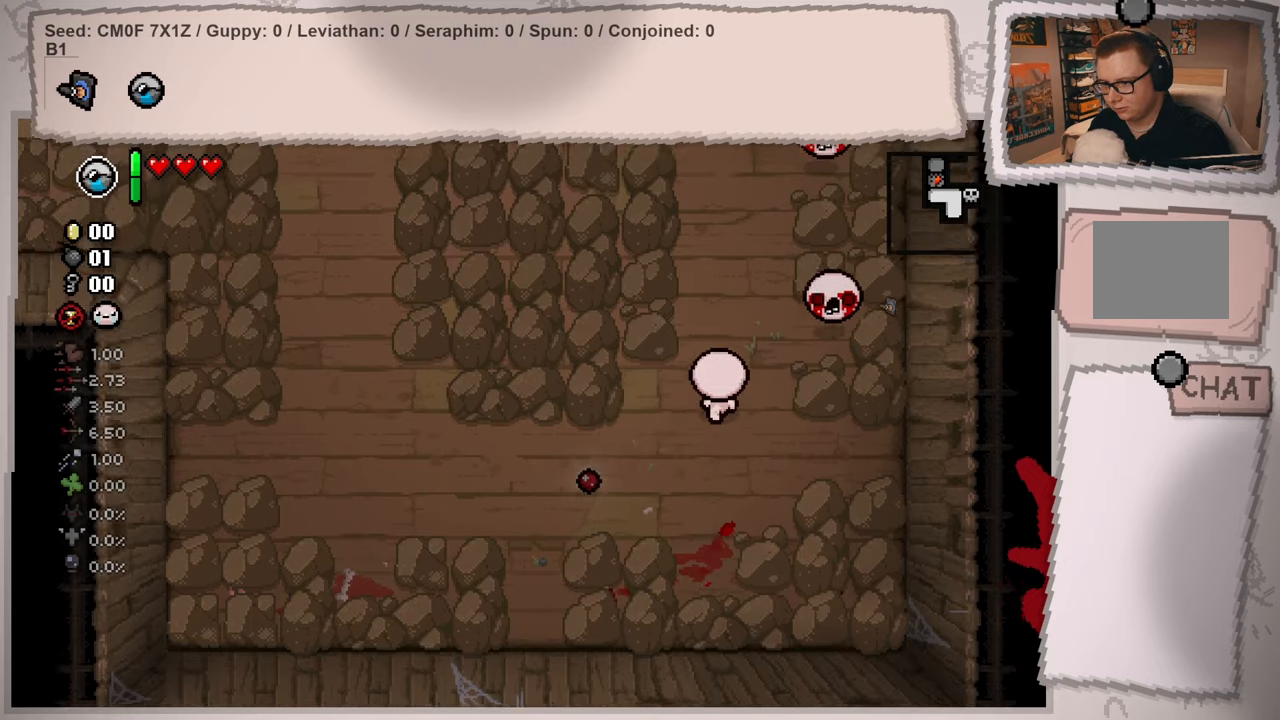
{"buttons": [], "left_stick": "down", "right_stick": "center", "events": [[117, "left_stick", "center"], [134, "right_stick", "right"], [217, "left_stick", "down-left"], [334, "right_stick", "center"], [434, "left_stick", "down"]]}
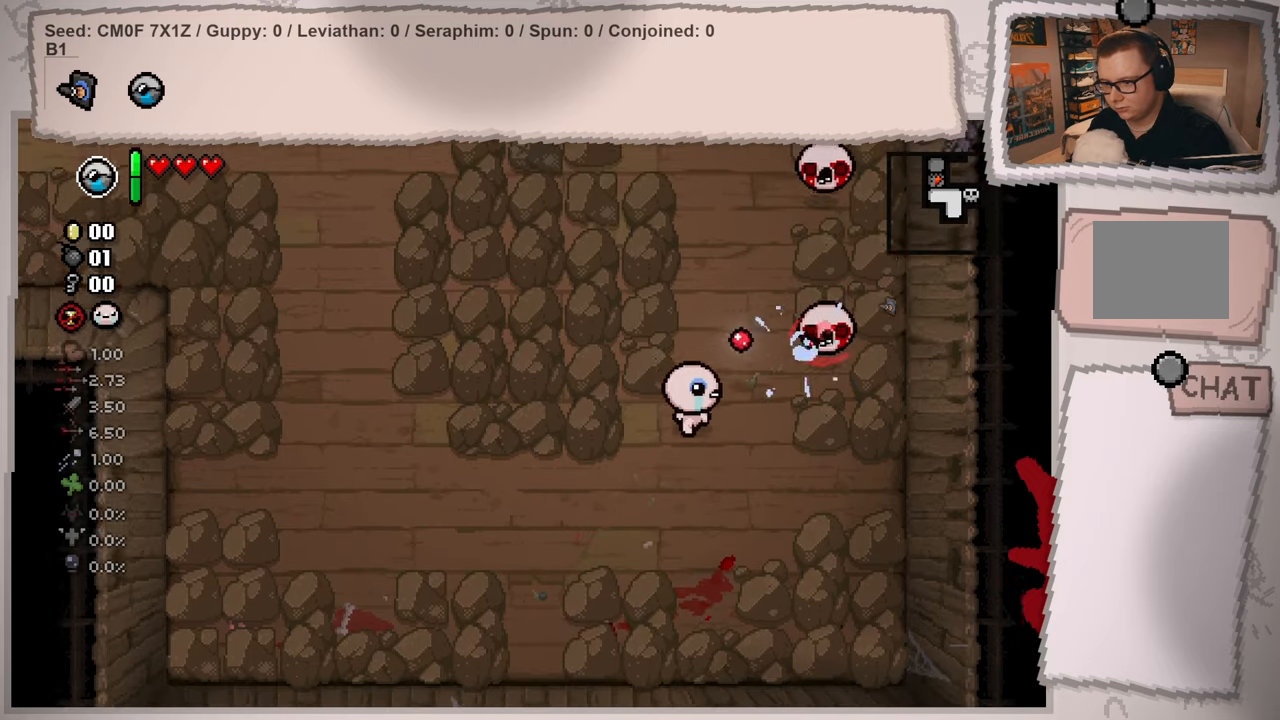
{"buttons": [], "left_stick": "up", "right_stick": "center", "events": [[33, "left_stick", "down-right"], [267, "left_stick", "up-right"], [333, "left_stick", "up"]]}
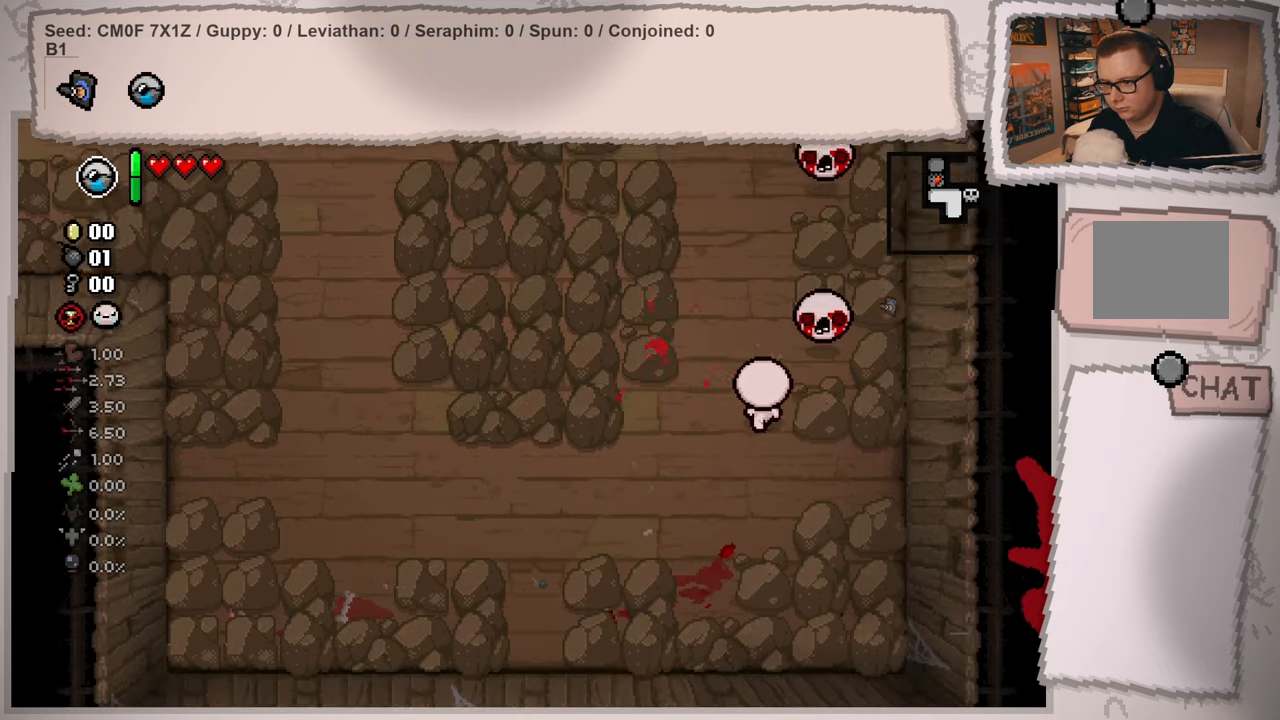
{"buttons": [], "left_stick": "down-right", "right_stick": "center", "events": [[17, "left_stick", "up-left"], [167, "right_stick", "right"], [184, "left_stick", "down-left"], [284, "right_stick", "center"], [317, "left_stick", "down"], [501, "left_stick", "down-right"]]}
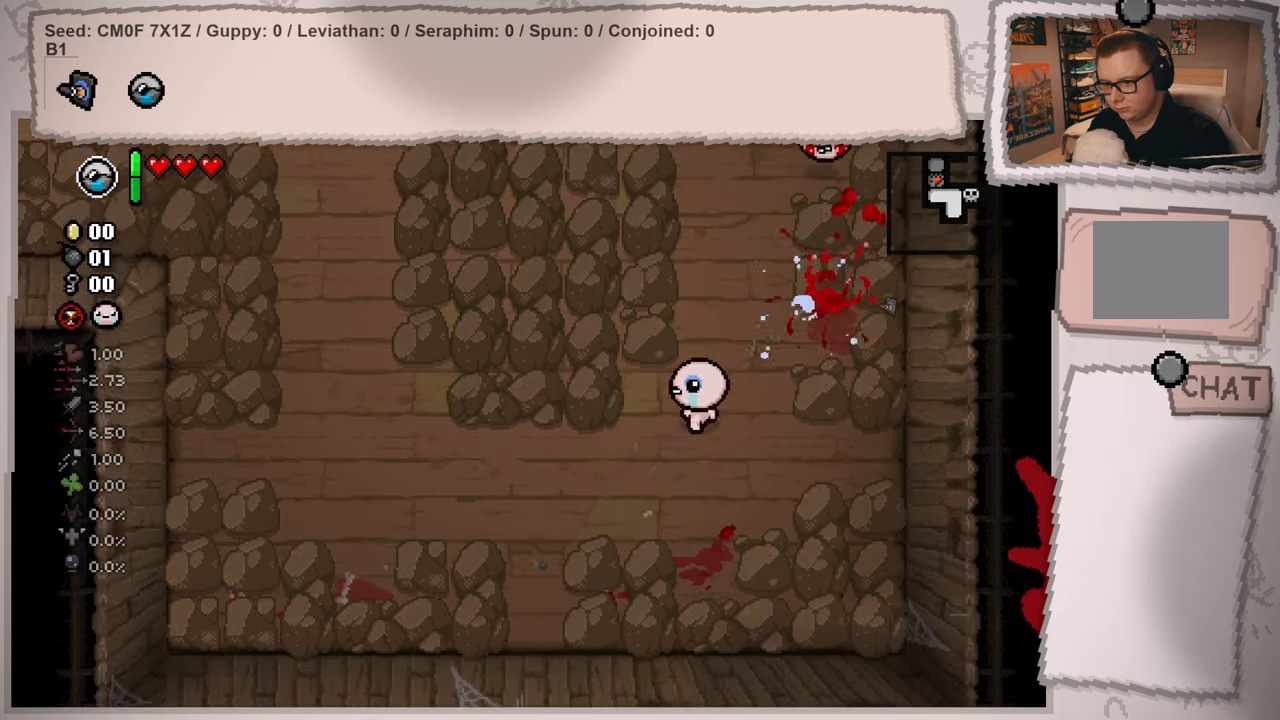
{"buttons": [], "left_stick": "up-left", "right_stick": "center", "events": [[216, "left_stick", "up-right"], [300, "left_stick", "up"], [400, "left_stick", "up-left"]]}
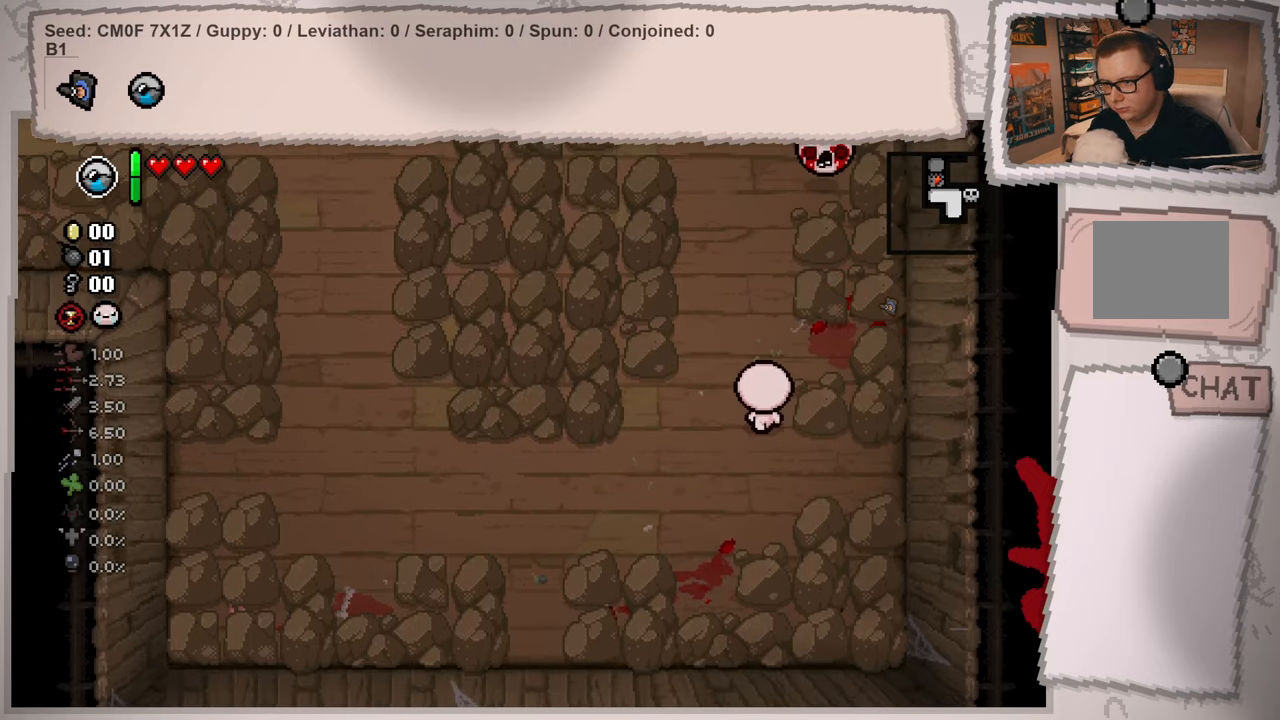
{"buttons": [], "left_stick": "up", "right_stick": "center", "events": [[200, "left_stick", "up"]]}
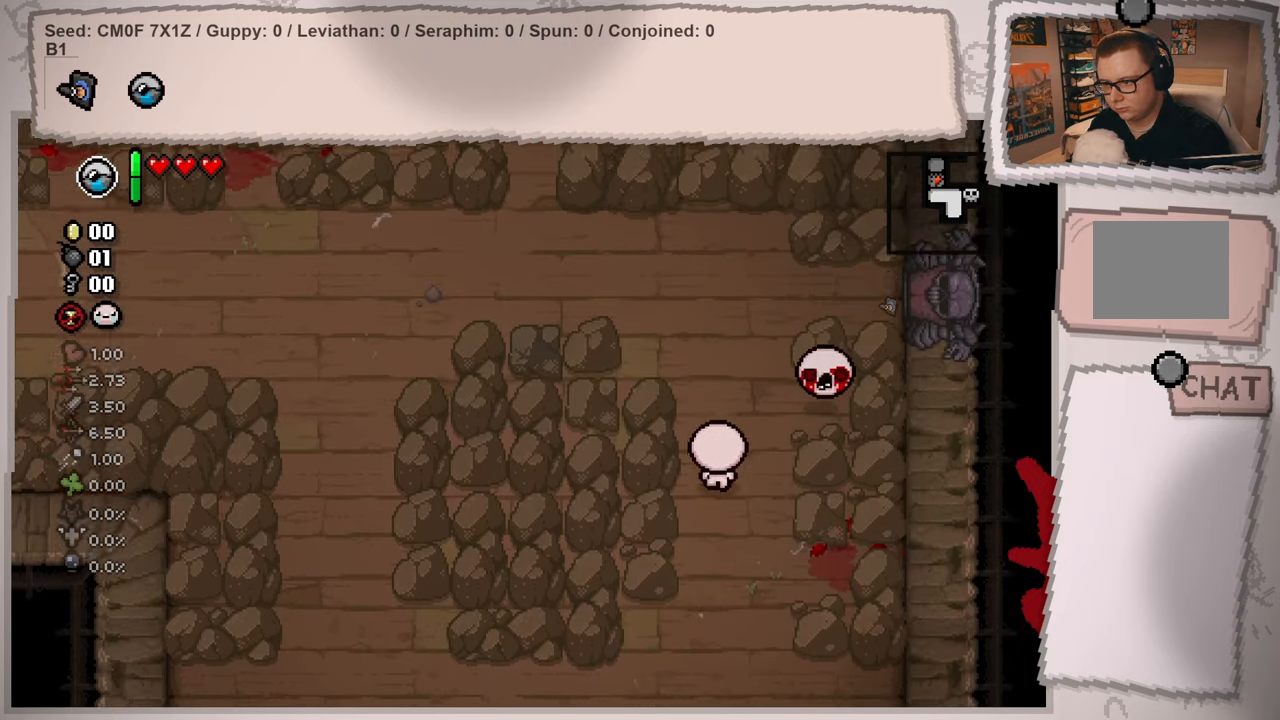
{"buttons": [], "left_stick": "up", "right_stick": "right", "events": [[50, "right_stick", "right"], [66, "left_stick", "up-left"], [233, "left_stick", "up"]]}
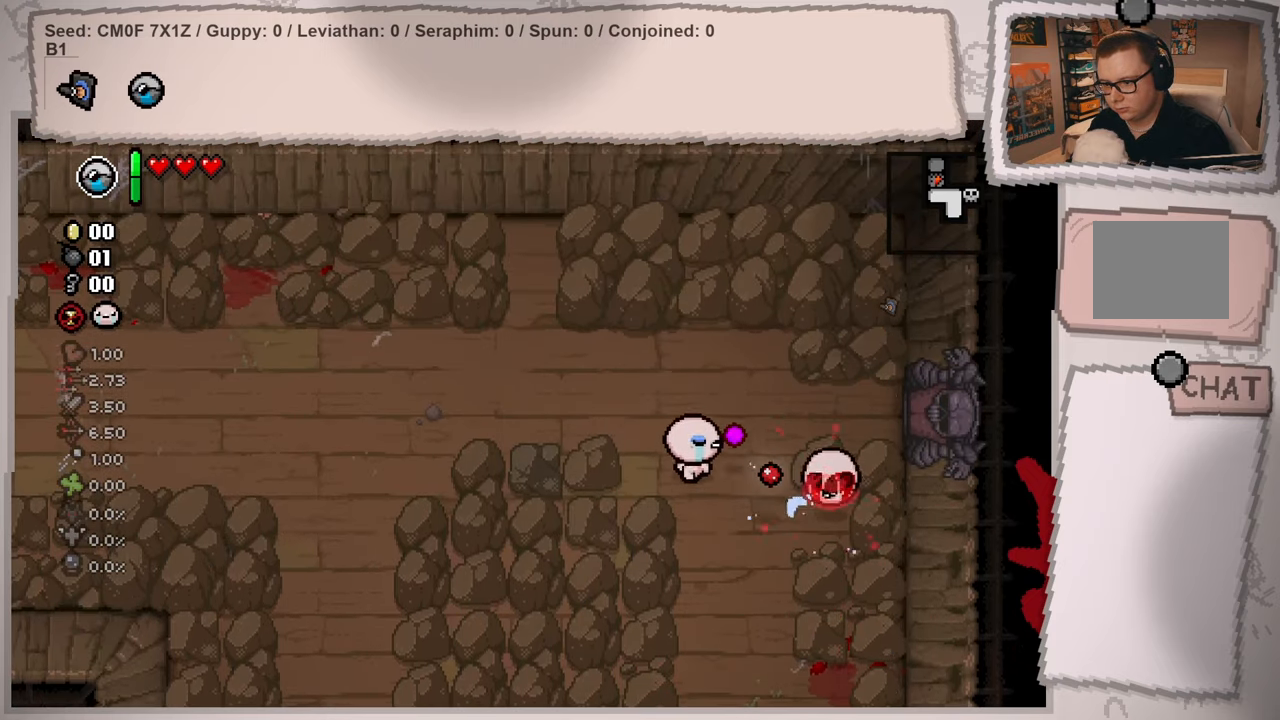
{"buttons": [], "left_stick": "center", "right_stick": "right", "events": [[84, "left_stick", "right"], [284, "left_stick", "center"], [367, "left_stick", "down-left"], [501, "left_stick", "center"]]}
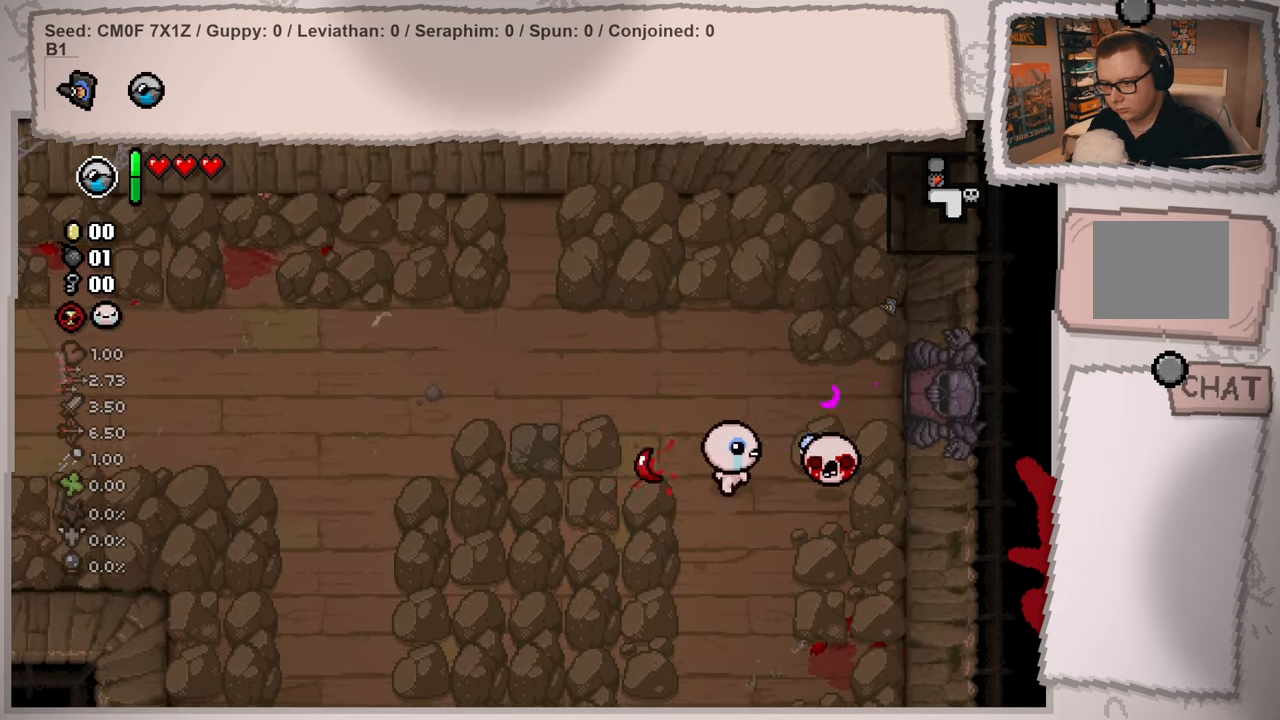
{"buttons": [], "left_stick": "down", "right_stick": "right", "events": [[116, "left_stick", "down-left"], [200, "left_stick", "center"], [333, "left_stick", "down-left"], [450, "left_stick", "down"]]}
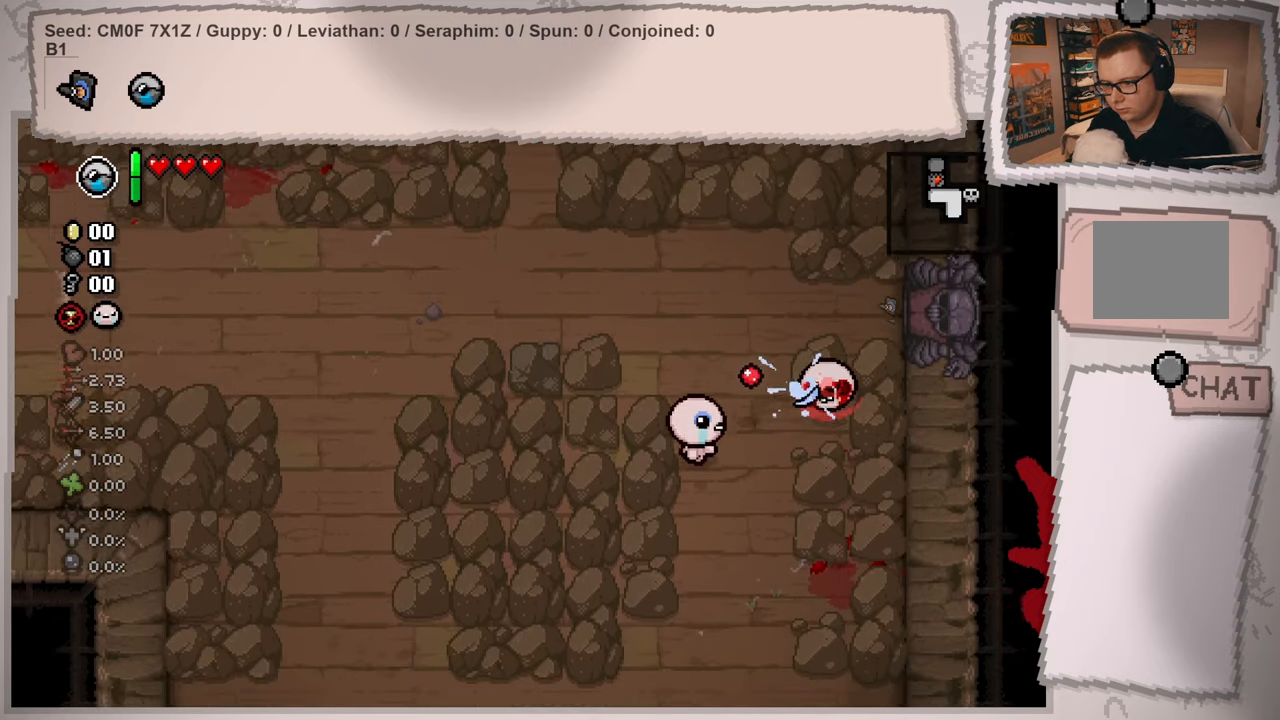
{"buttons": [], "left_stick": "center", "right_stick": "center", "events": [[84, "right_stick", "center"], [134, "left_stick", "right"], [184, "left_stick", "up-right"], [284, "left_stick", "up"], [501, "left_stick", "center"]]}
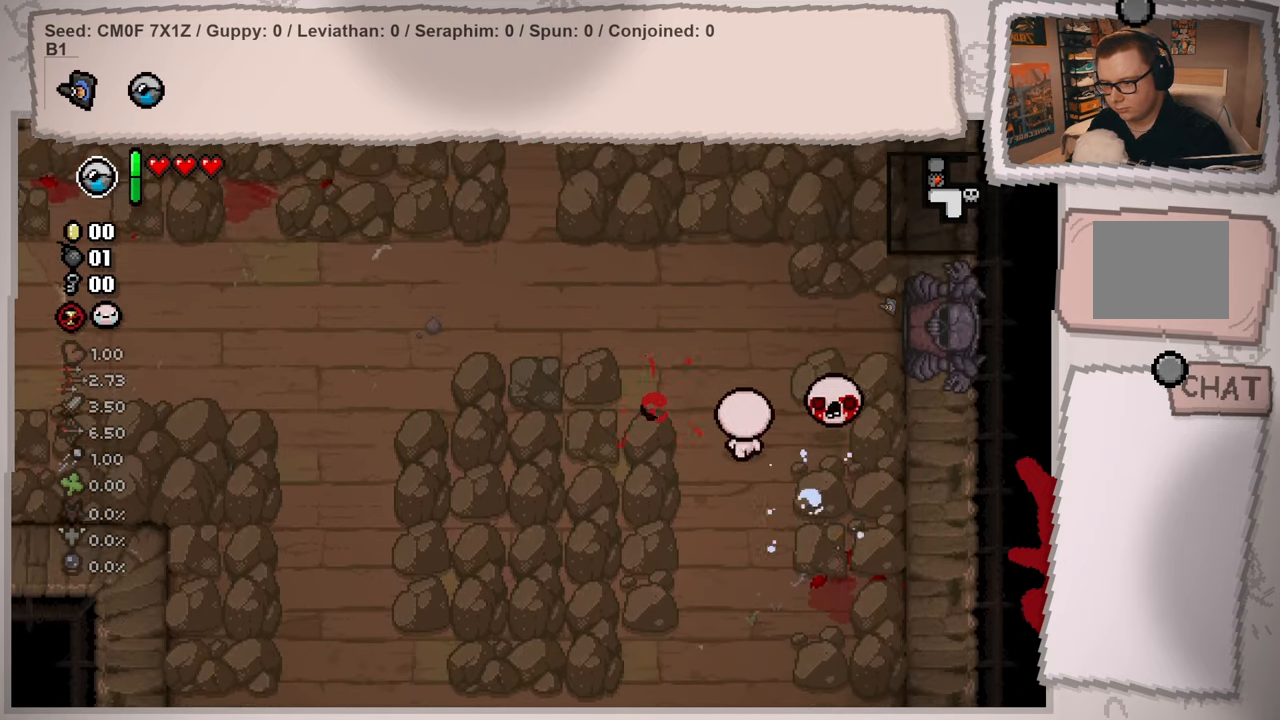
{"buttons": [], "left_stick": "up-right", "right_stick": "right", "events": [[50, "right_stick", "right"], [116, "left_stick", "left"], [200, "left_stick", "up-left"], [317, "left_stick", "up"], [433, "left_stick", "up-right"]]}
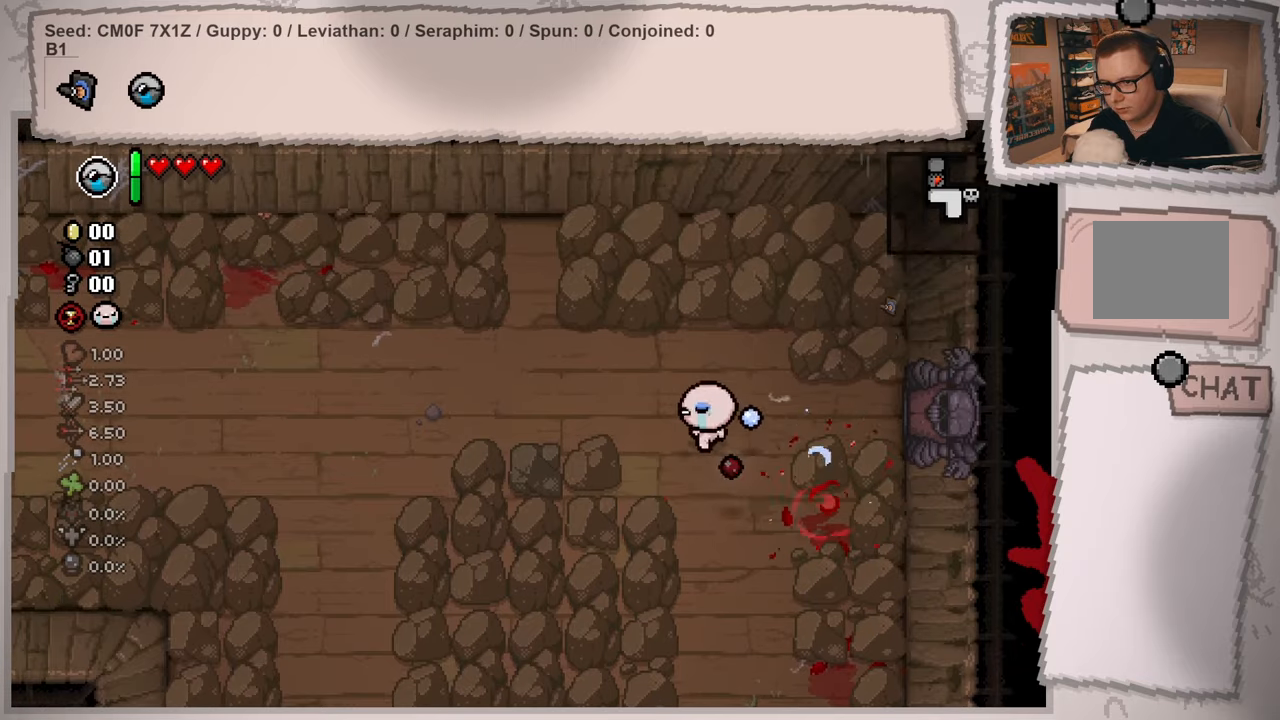
{"buttons": ["L2"], "left_stick": "center", "right_stick": "center", "events": [[34, "right_stick", "center"], [84, "L2", "down"], [150, "left_stick", "center"], [267, "left_stick", "down"], [467, "left_stick", "center"]]}
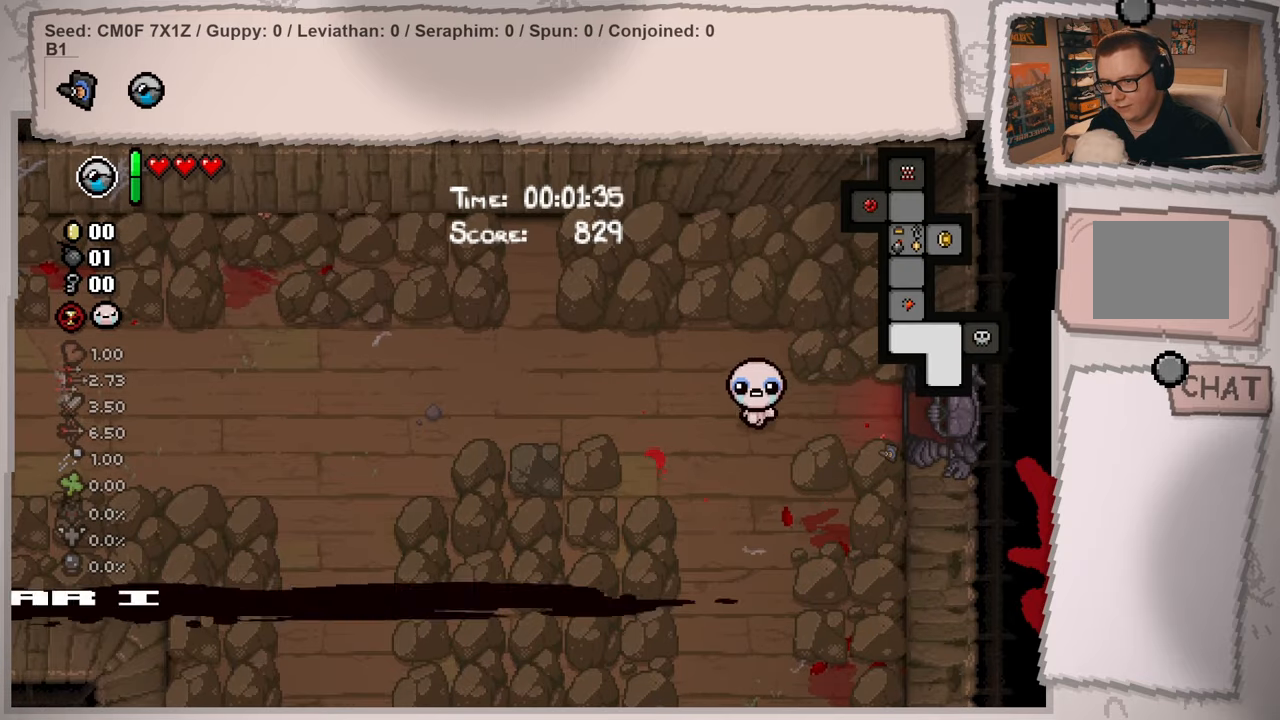
{"buttons": ["L2"], "left_stick": "left", "right_stick": "center", "events": [[133, "left_stick", "up"], [283, "left_stick", "up-left"], [400, "left_stick", "left"]]}
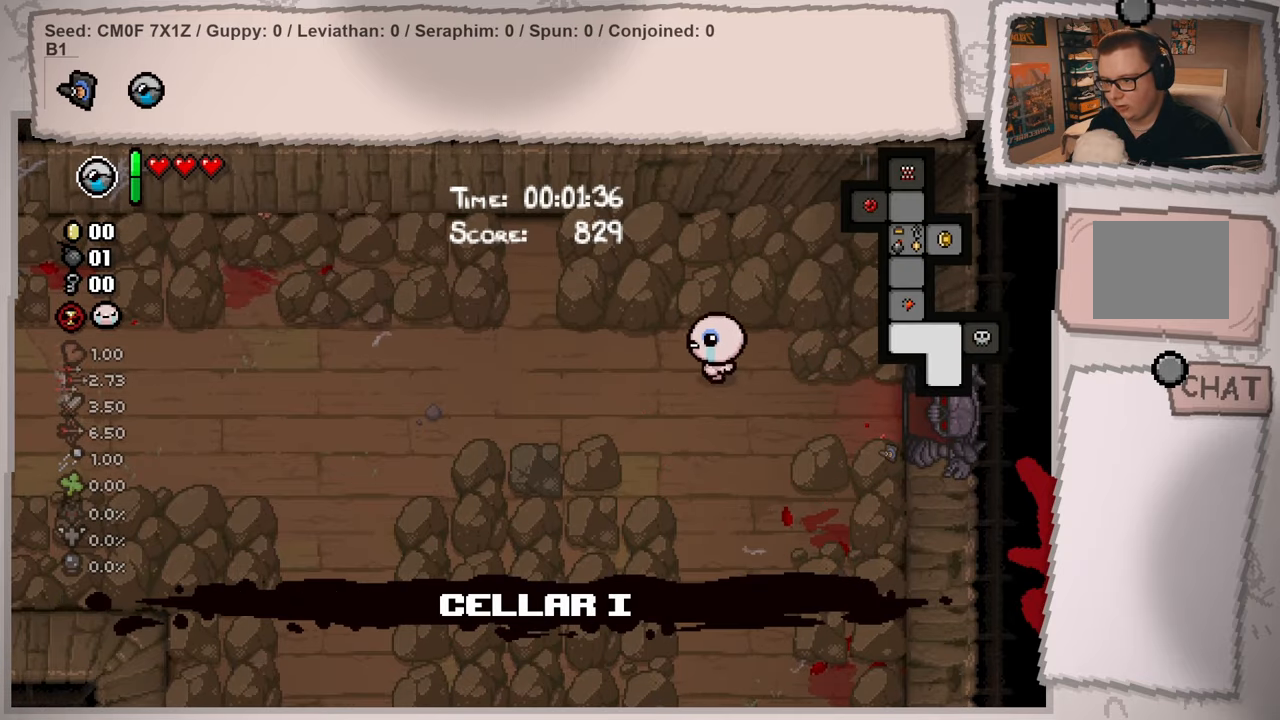
{"buttons": ["L2"], "left_stick": "left", "right_stick": "center", "events": []}
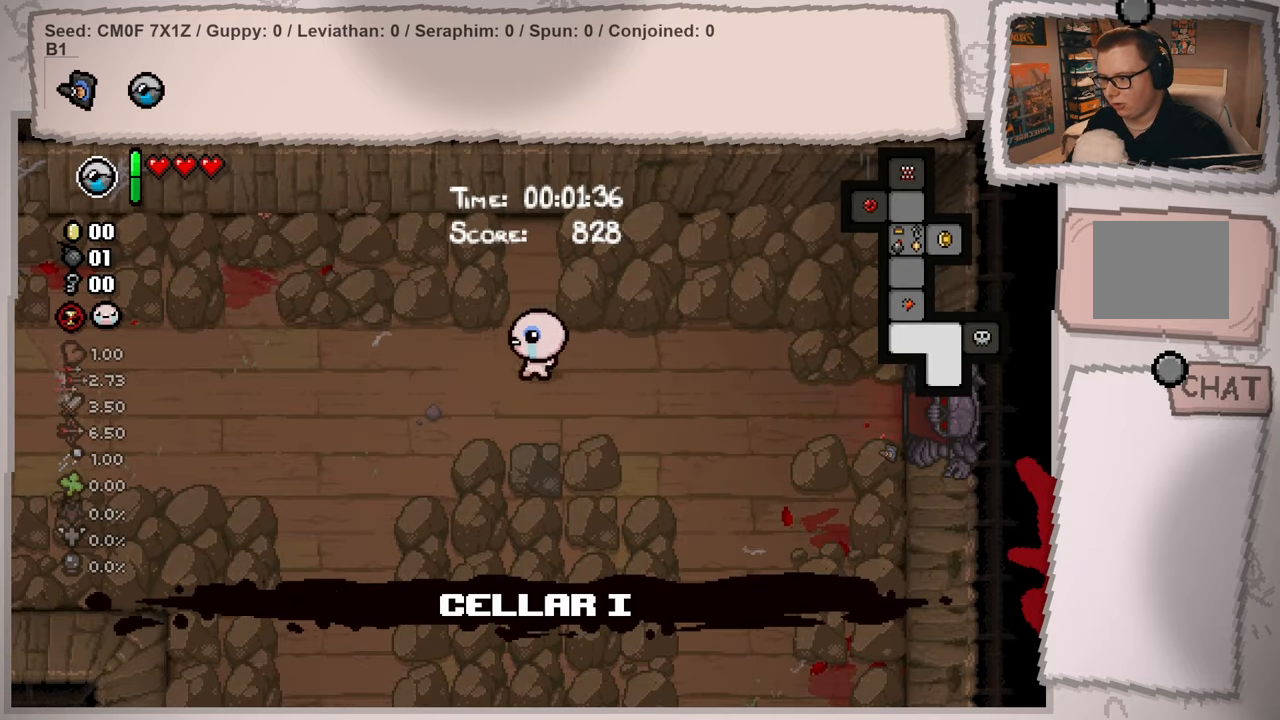
{"buttons": ["L2"], "left_stick": "left", "right_stick": "center", "events": []}
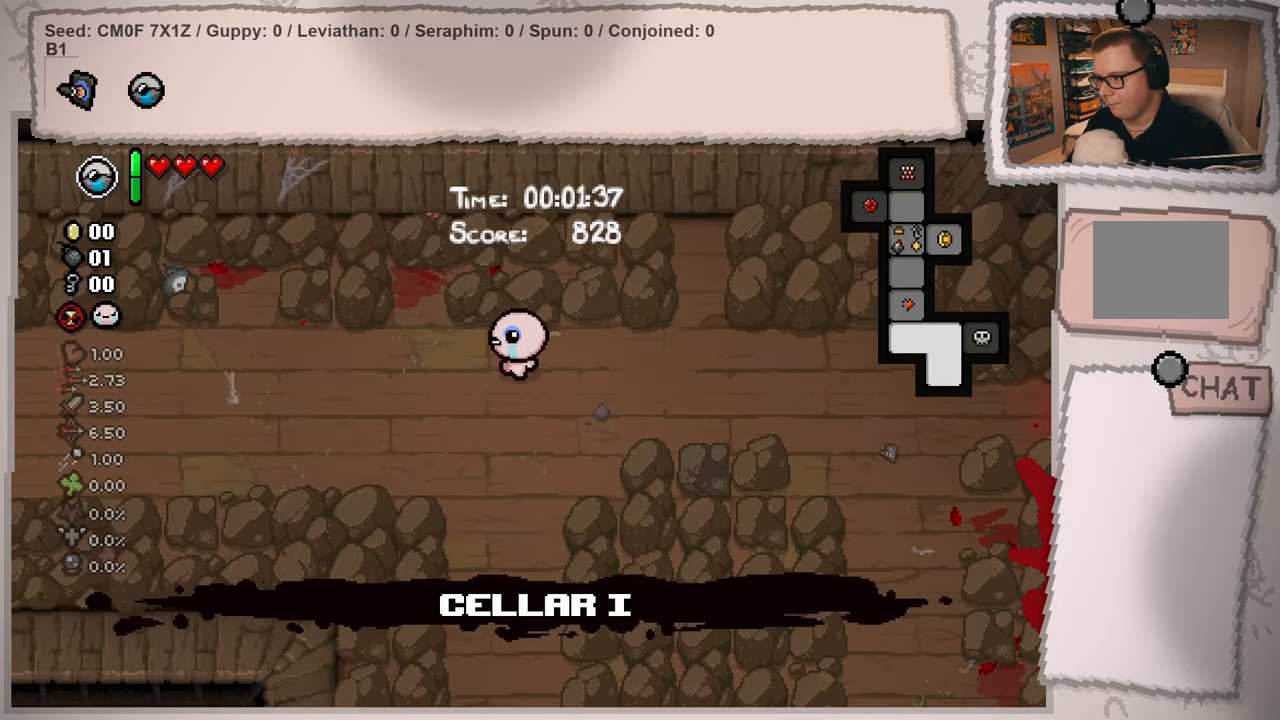
{"buttons": ["L2"], "left_stick": "left", "right_stick": "center", "events": []}
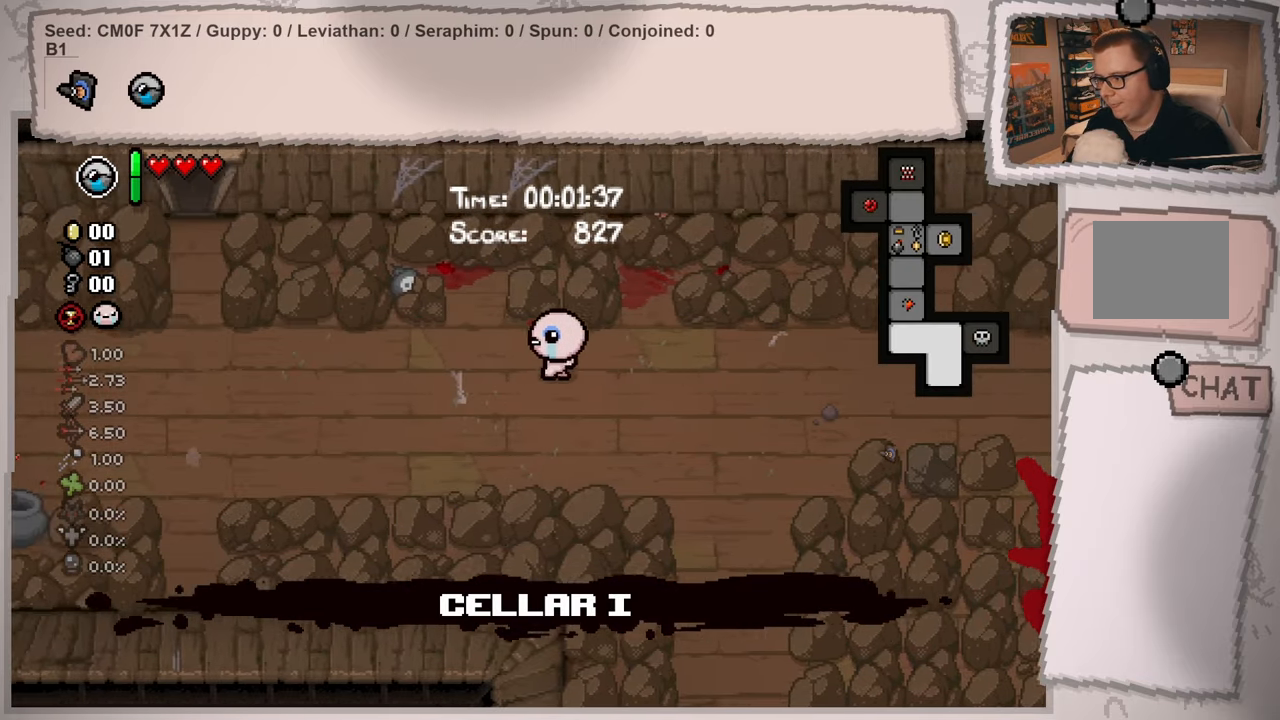
{"buttons": ["L2"], "left_stick": "left", "right_stick": "center", "events": []}
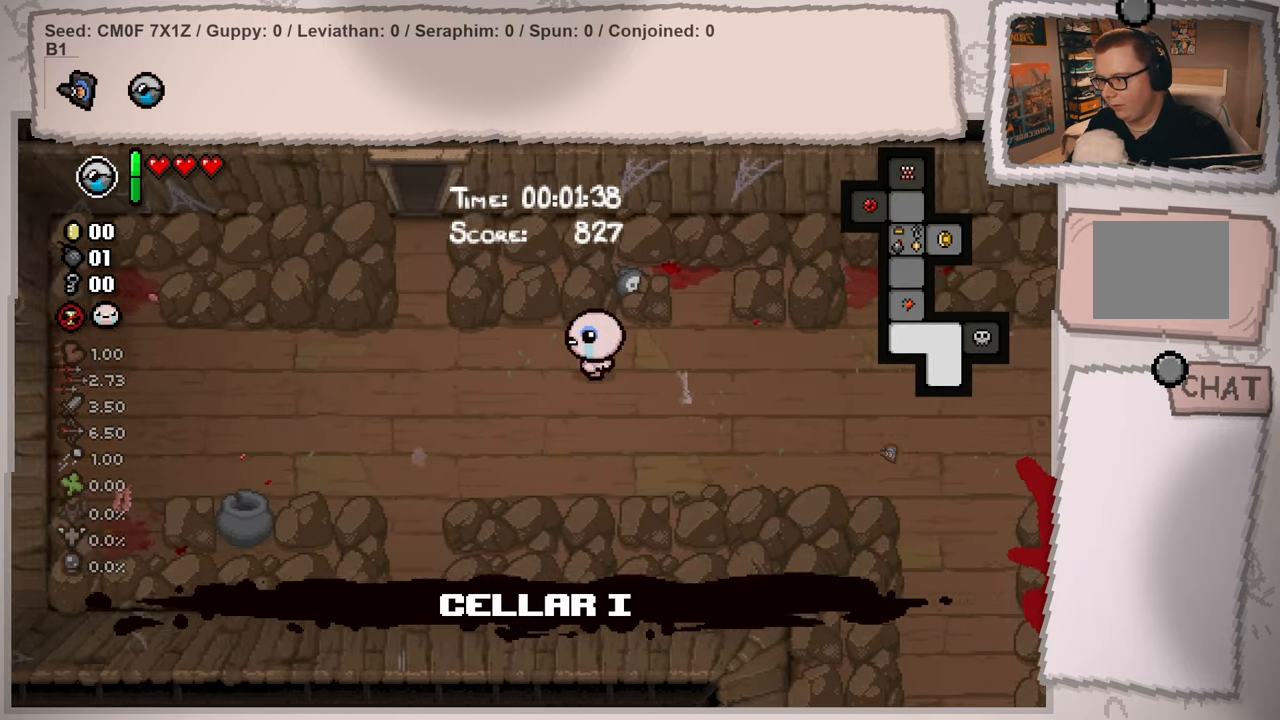
{"buttons": [], "left_stick": "up", "right_stick": "center", "events": [[317, "L2", "up"], [484, "left_stick", "up"]]}
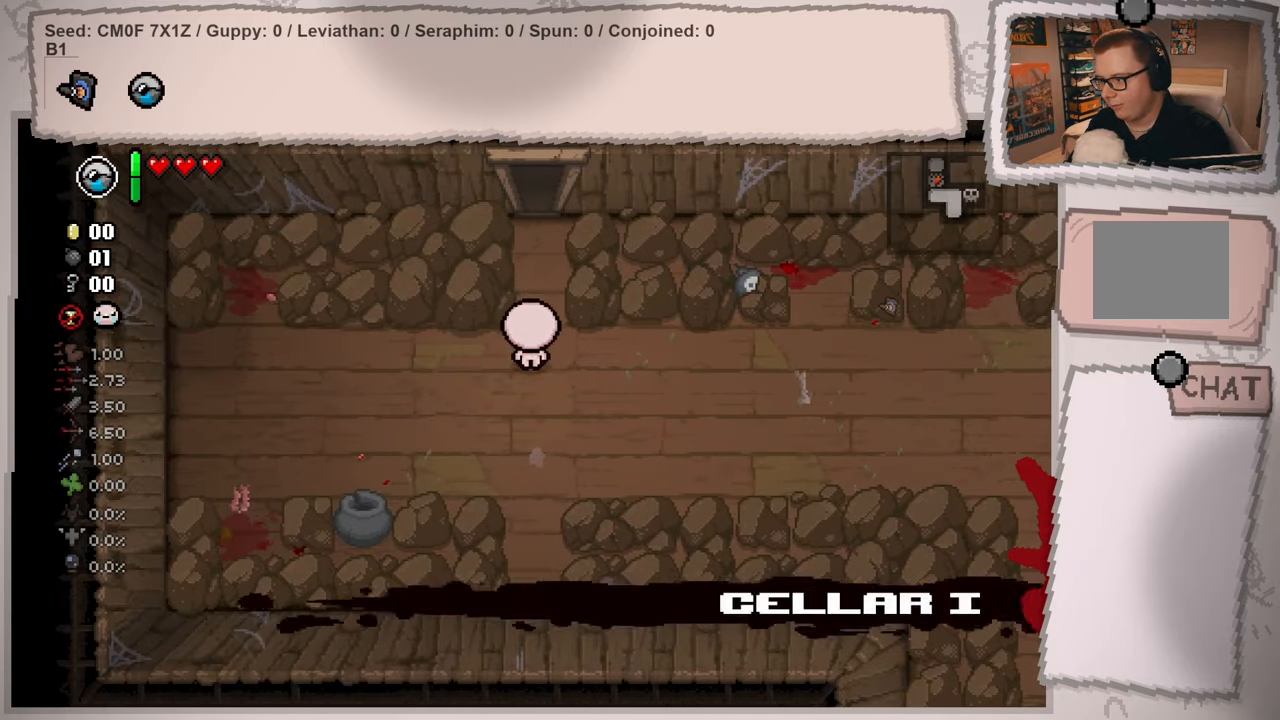
{"buttons": [], "left_stick": "up", "right_stick": "center", "events": []}
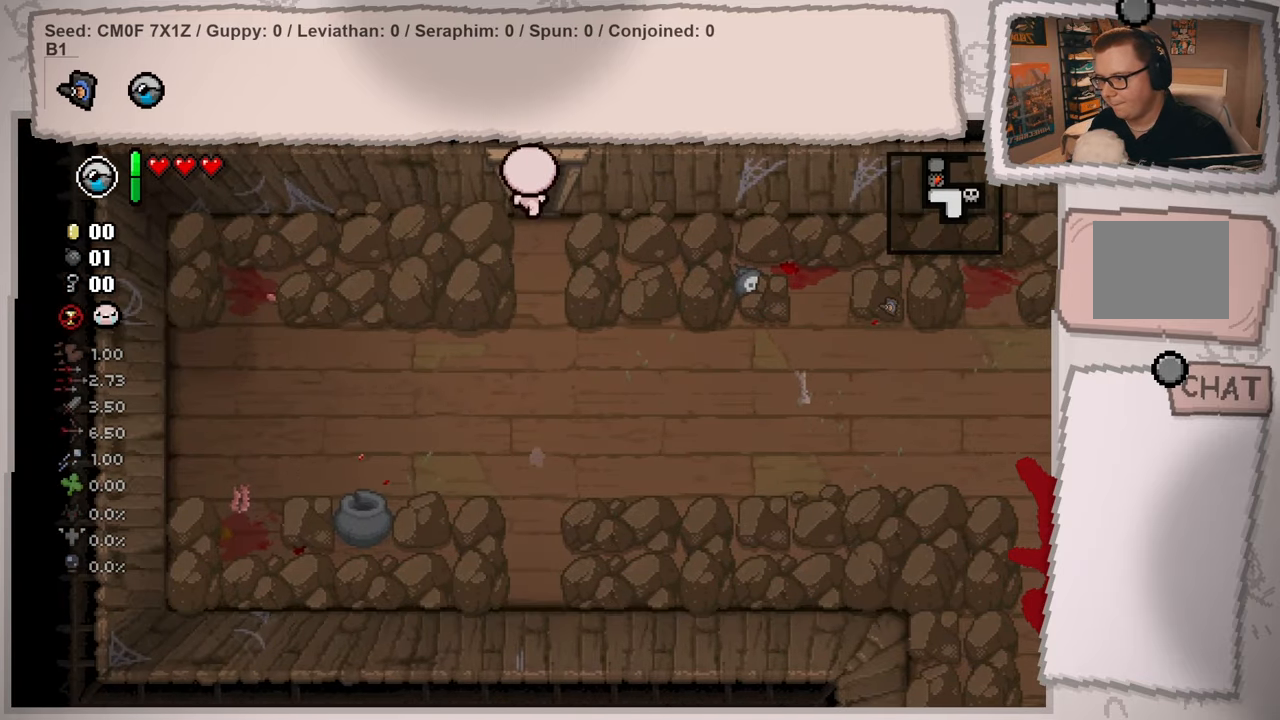
{"buttons": [], "left_stick": "up", "right_stick": "center", "events": [[84, "left_stick", "center"], [384, "left_stick", "up"]]}
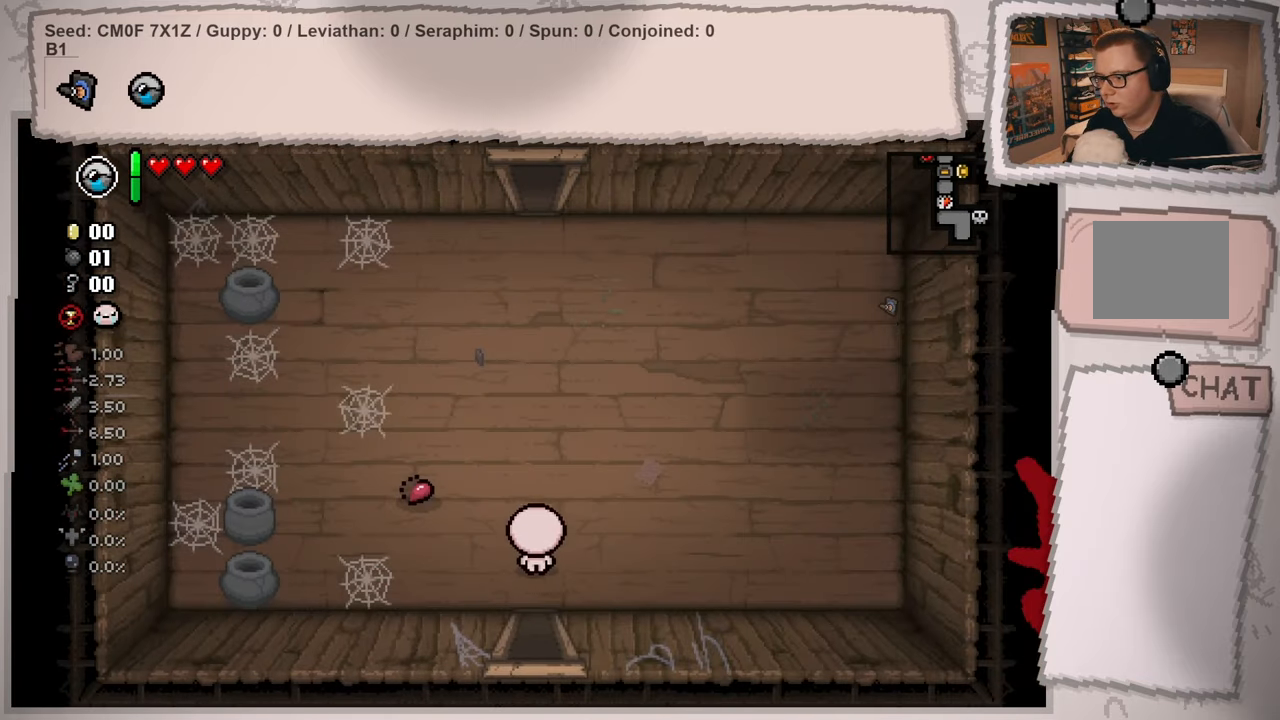
{"buttons": [], "left_stick": "up", "right_stick": "down", "events": [[183, "right_stick", "down"]]}
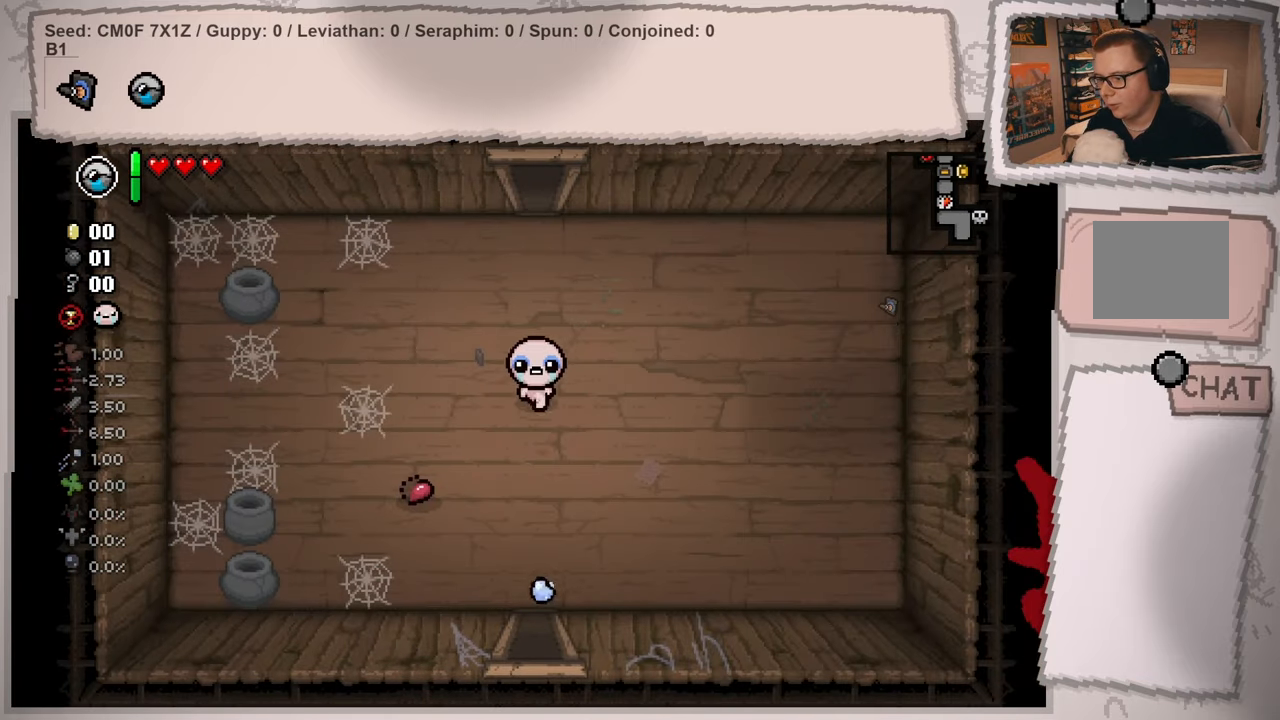
{"buttons": [], "left_stick": "up", "right_stick": "down", "events": []}
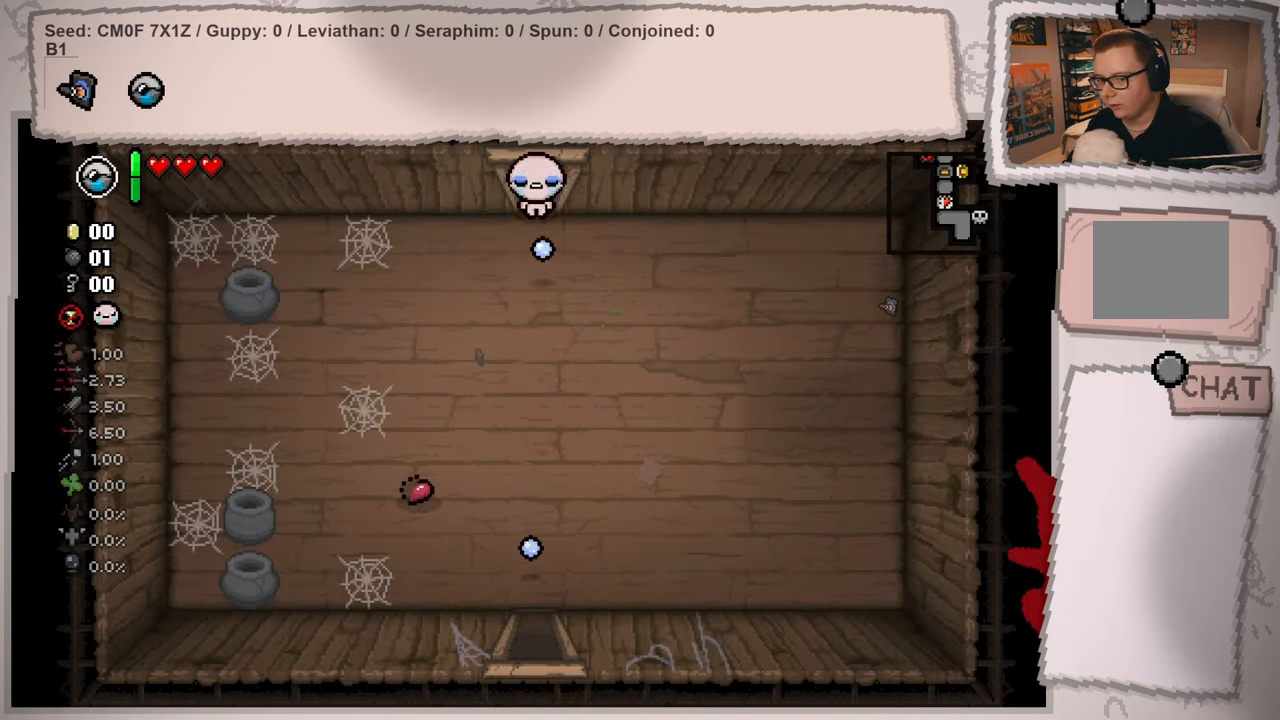
{"buttons": [], "left_stick": "center", "right_stick": "down", "events": [[250, "left_stick", "center"]]}
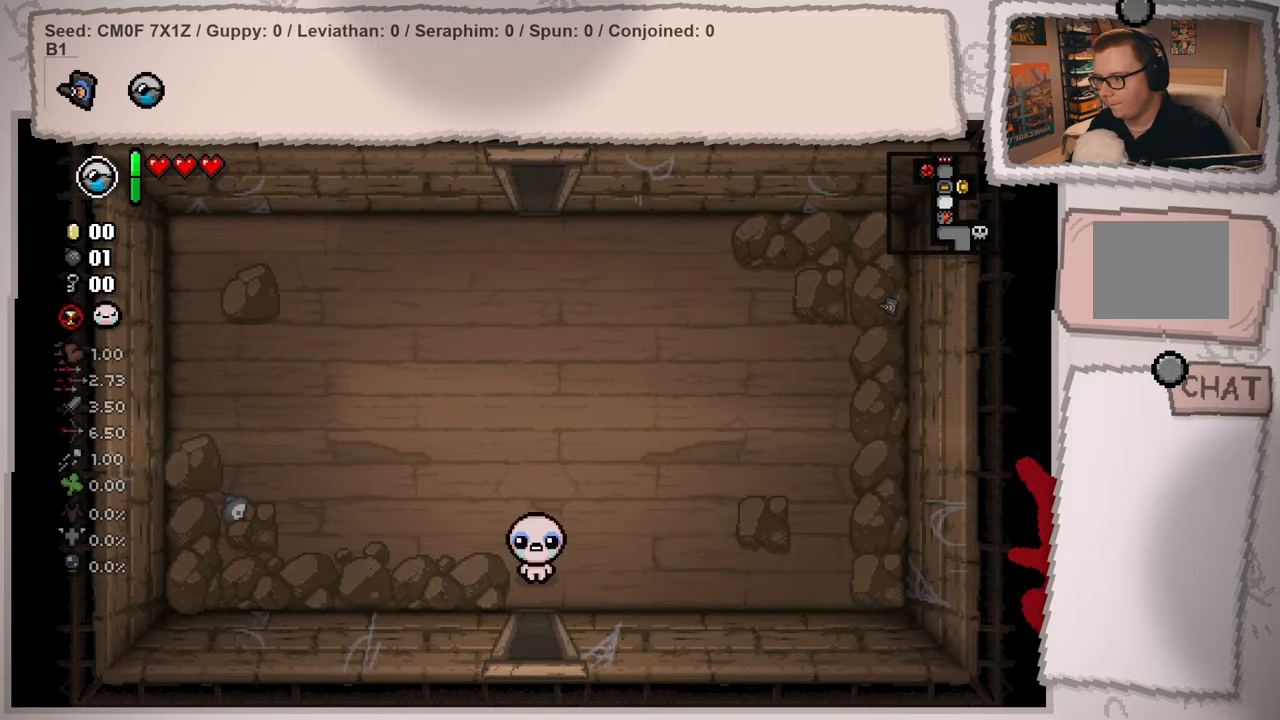
{"buttons": [], "left_stick": "up", "right_stick": "down", "events": [[34, "left_stick", "up"]]}